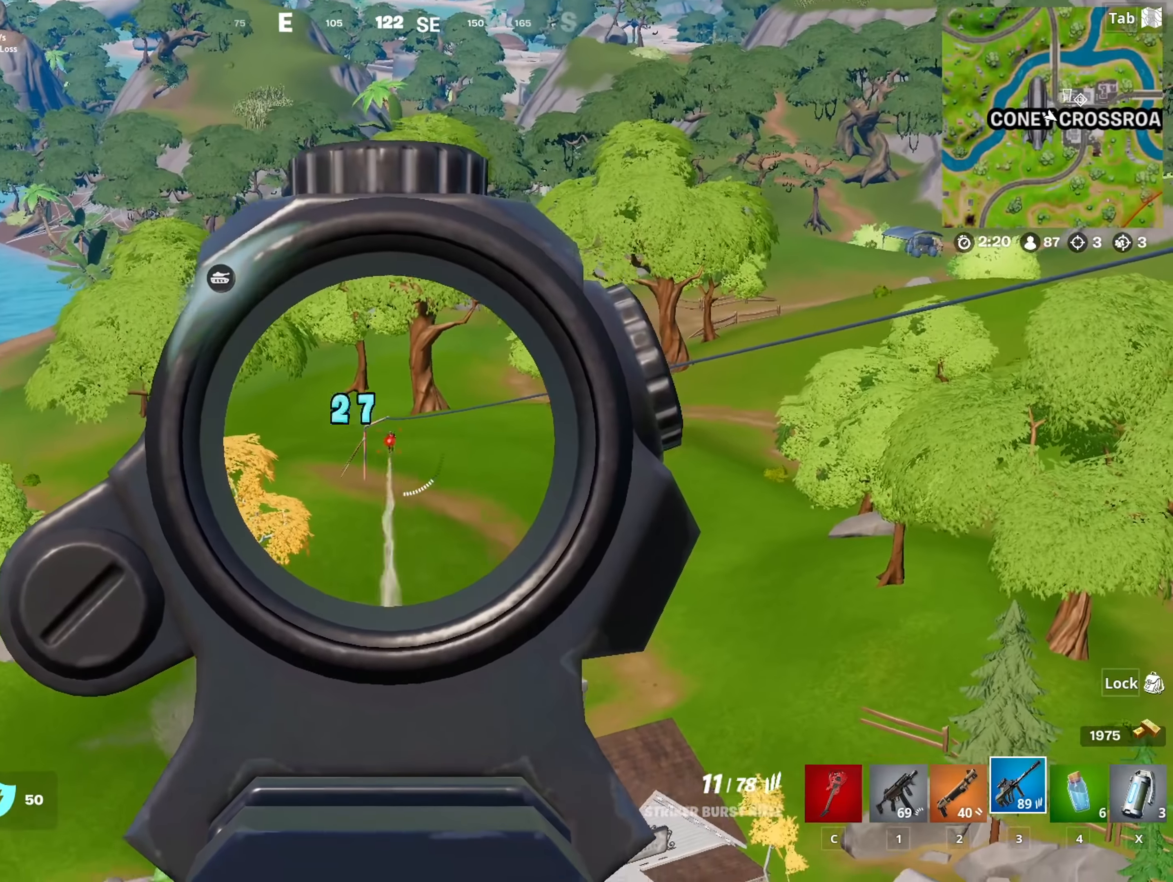
Gameplay with keyboard and mouse; each line is a JSON object with the keys and mouse buttons held at the frame after it. "events" lists presses ("down") and releases ("up") of "1", "2", "3", "4", "5", "a", "alt", "c", "caps_lock", "ctrl", "d", "e", "f", "g", "q", "r", "s", "shift", "space", "t", "tab", "v", "w", "x", "z", "mouse_left", "mouse_wheel" and "mouse_right" between this image and that frame as [ms after this image, input, new state], when the widget could be followed in between. "mouse_left", "mouse_wheel", "mouse_right" = the "left", "wheel", "right" buttons of the "mouse" list. No other keys are recorded. "wheel" means that the mouse wheel is clicked or scrolled. "mouse_move" is the direction in which the mouse moves at that frame (one of eight, or "still"), when it could be read.
{"keys": [], "mouse": ["left", "right"], "mouse_move": "still", "events": [[300, "mouse_left", "up"], [450, "mouse_left", "down"]]}
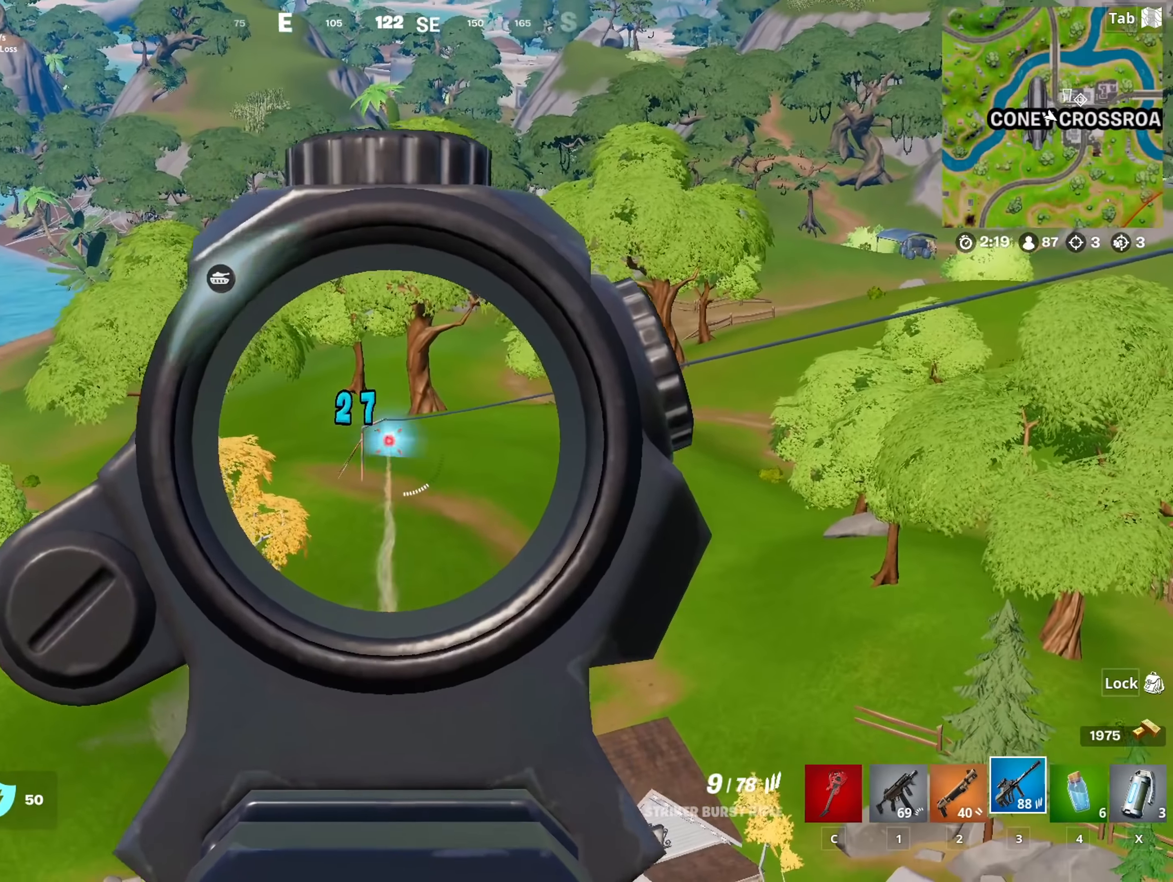
{"keys": ["s"], "mouse": ["left", "right"], "mouse_move": "still", "events": [[134, "s", "down"], [317, "mouse_left", "up"], [451, "mouse_left", "down"]]}
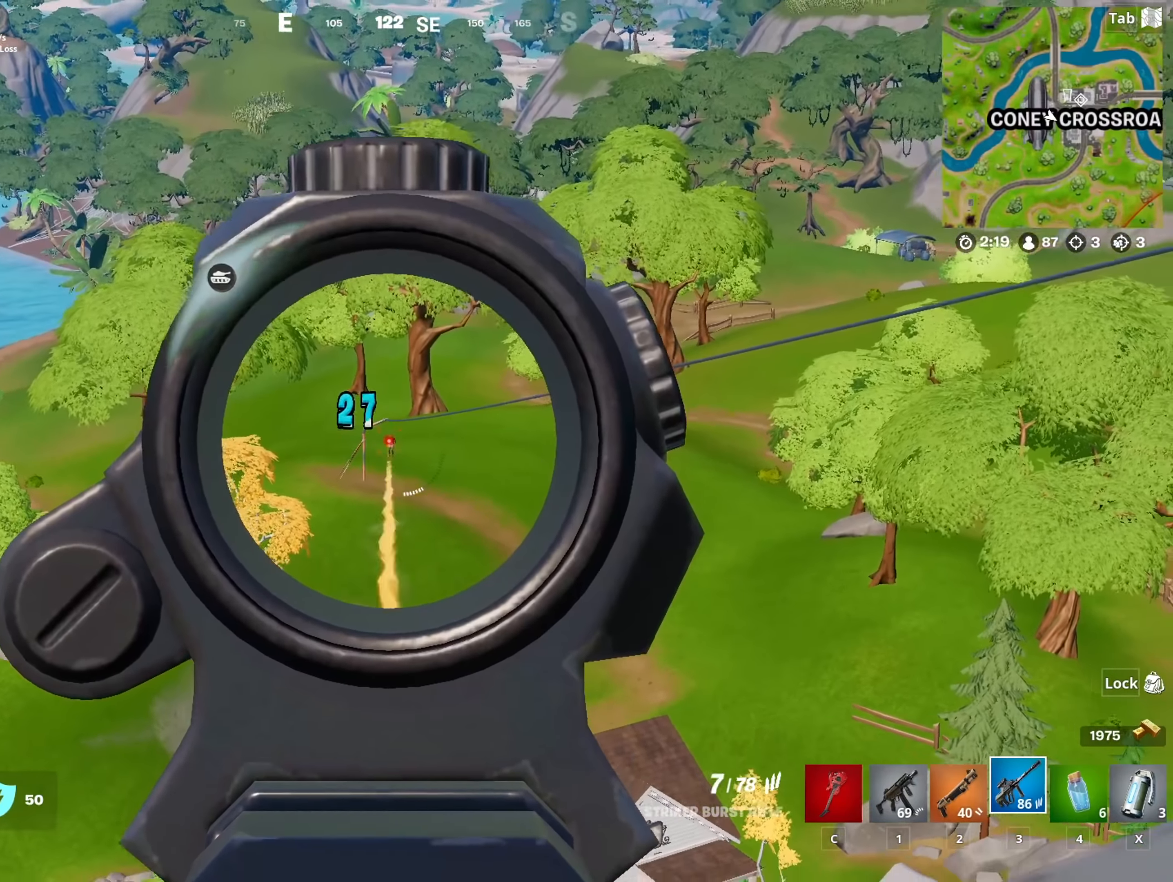
{"keys": [], "mouse": ["left", "right"], "mouse_move": "still", "events": [[384, "mouse_left", "up"], [384, "s", "up"], [467, "mouse_left", "down"]]}
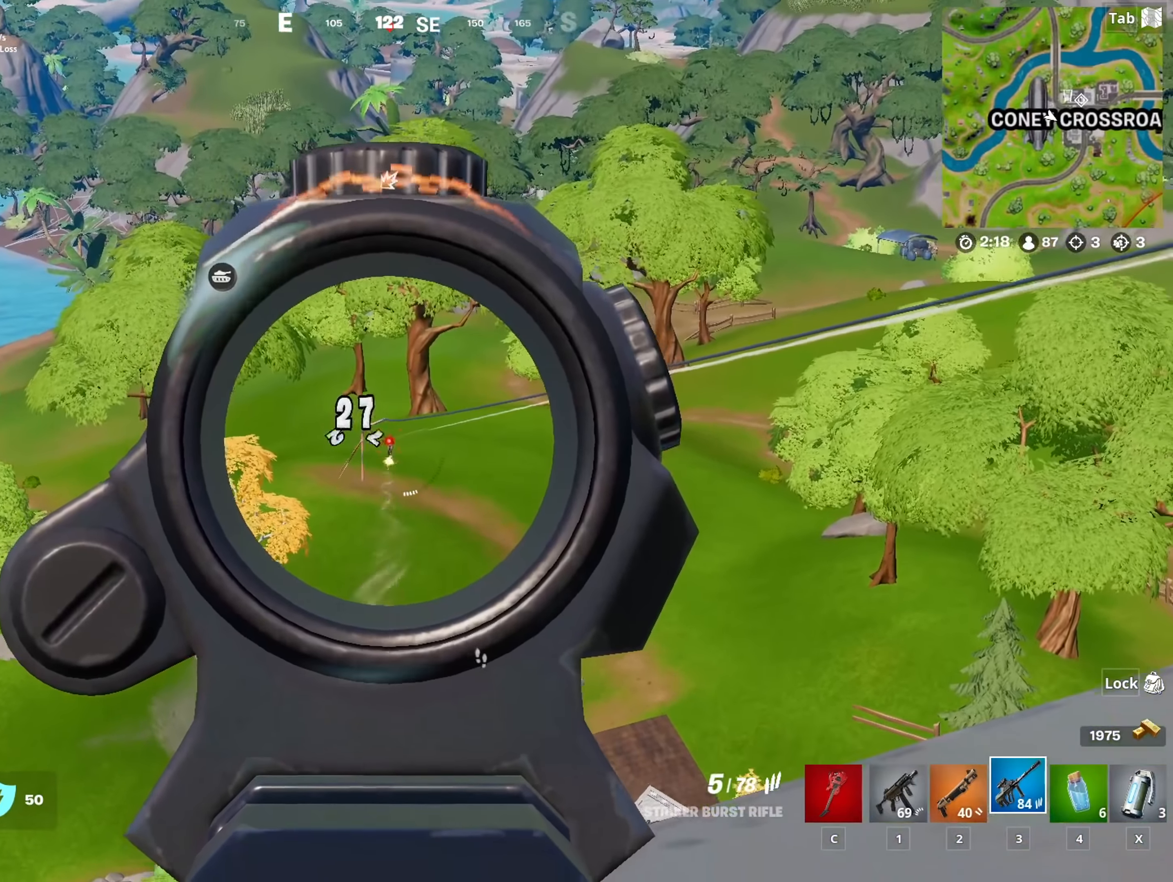
{"keys": ["r", "s"], "mouse": [], "mouse_move": "down", "events": [[251, "s", "down"], [301, "mouse_left", "up"], [351, "mouse_right", "up"], [401, "r", "down"]]}
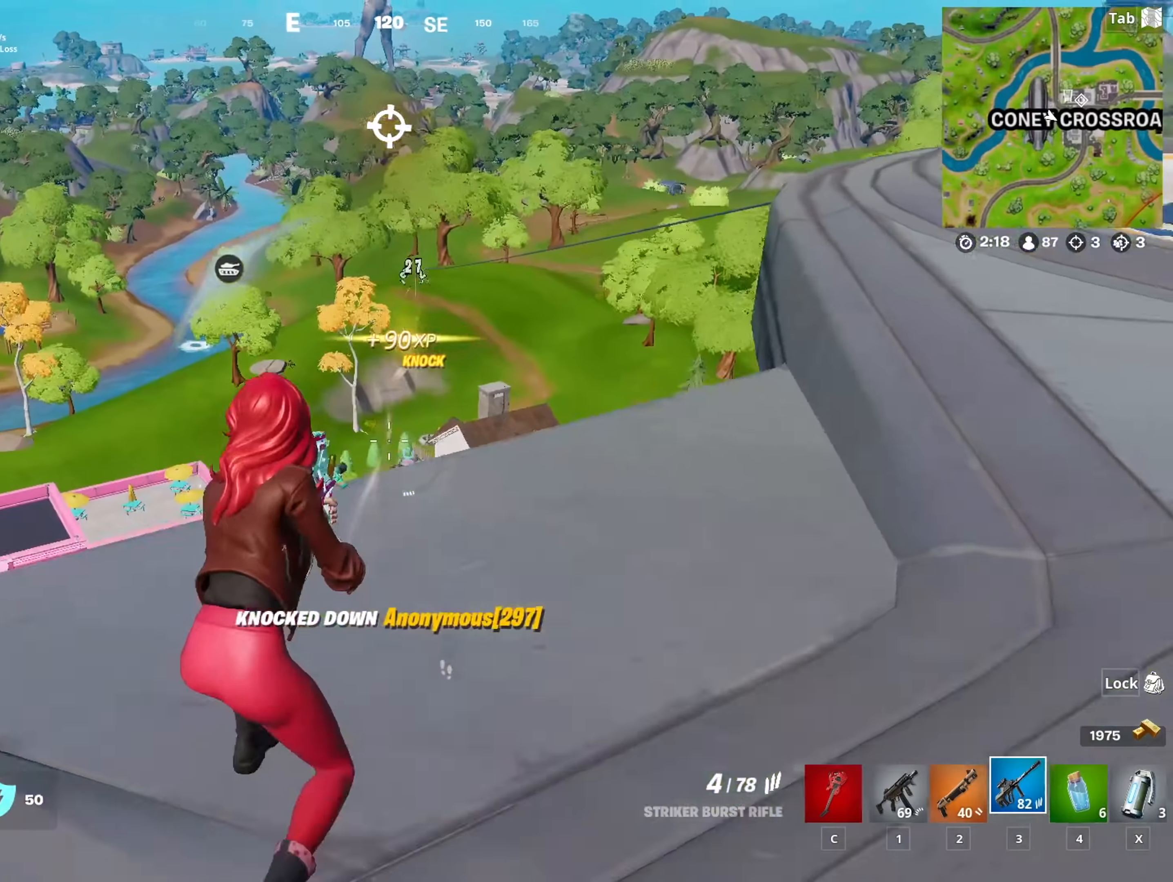
{"keys": ["c", "space", "w"], "mouse": [], "mouse_move": "up", "events": [[33, "r", "up"], [133, "d", "down"], [217, "s", "up"], [367, "space", "down"], [367, "w", "down"], [450, "d", "up"], [500, "c", "down"]]}
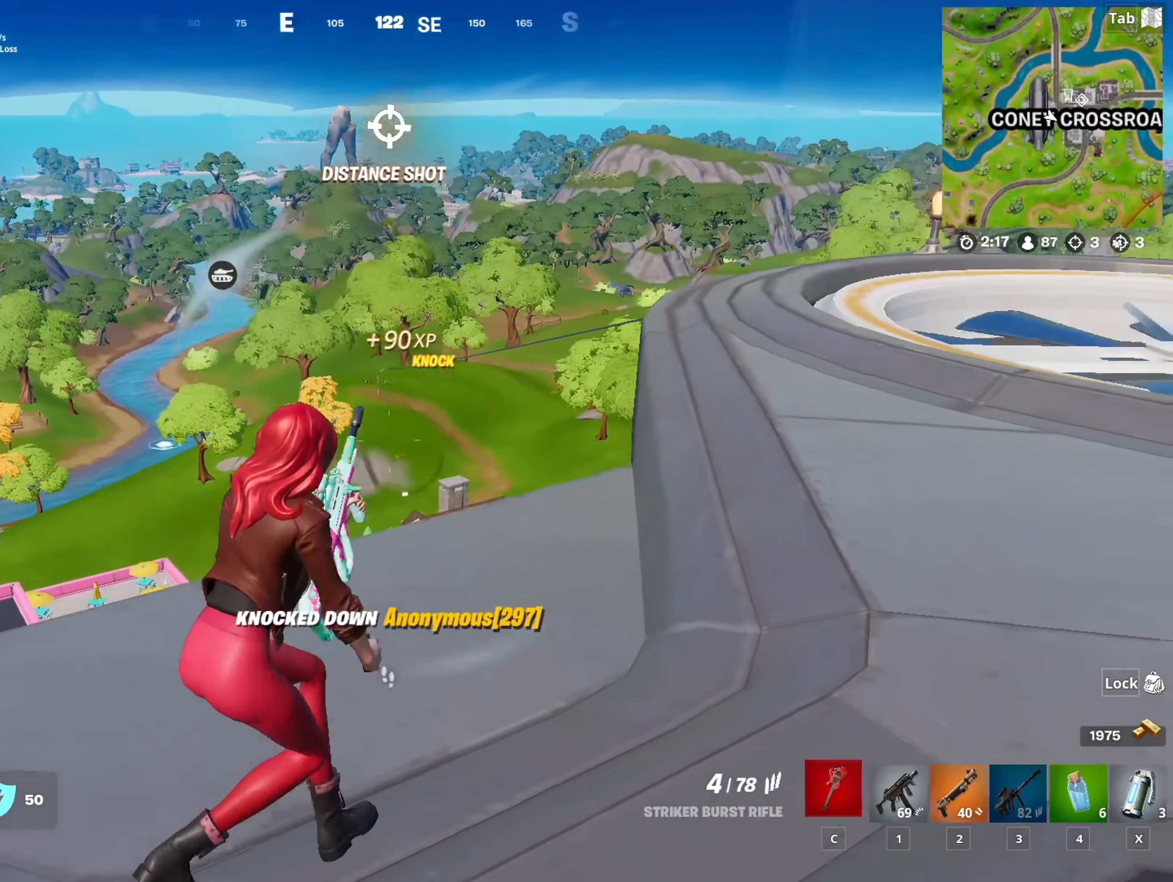
{"keys": ["d", "shift"], "mouse": ["right"], "mouse_move": "left", "events": [[50, "space", "up"], [100, "c", "up"], [200, "3", "down"], [234, "w", "up"], [334, "3", "up"], [334, "mouse_right", "down"], [384, "d", "down"], [417, "shift", "down"]]}
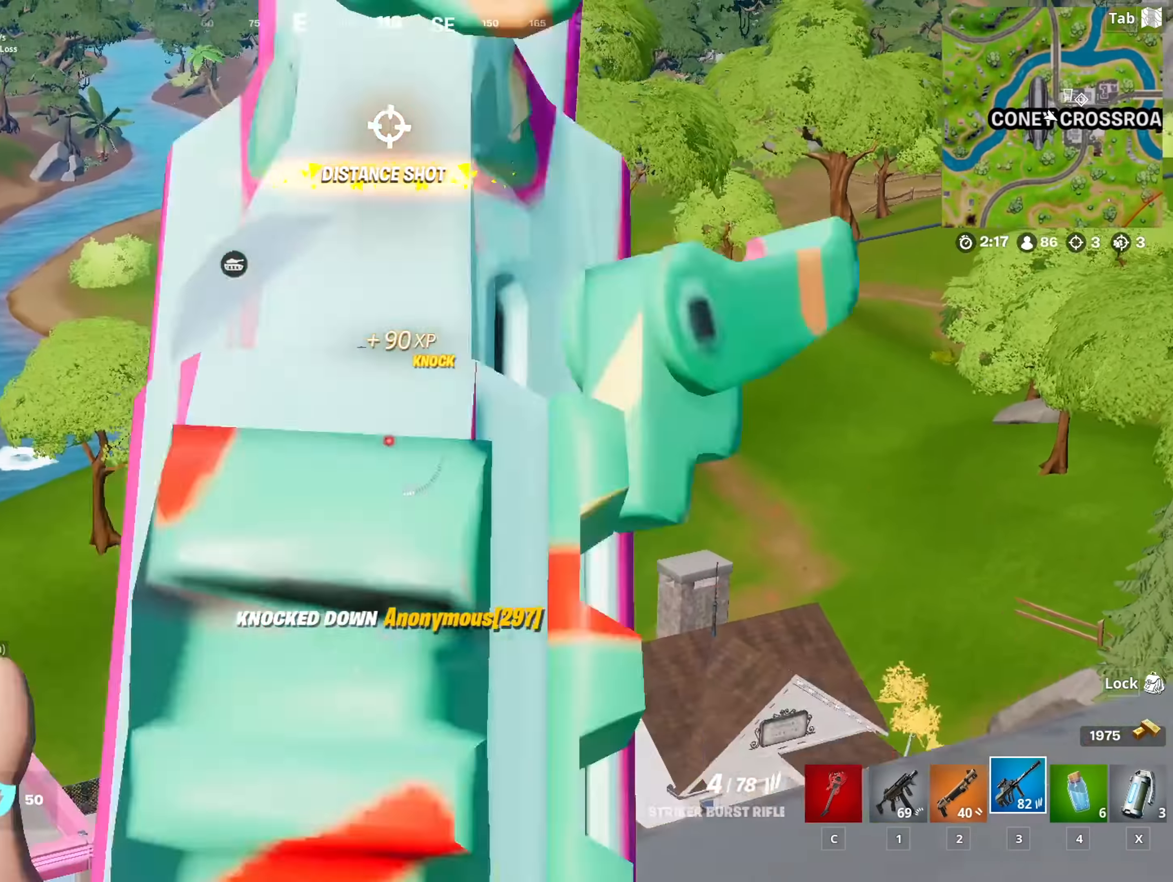
{"keys": ["d"], "mouse": ["right"], "mouse_move": "up-right", "events": [[117, "shift", "up"]]}
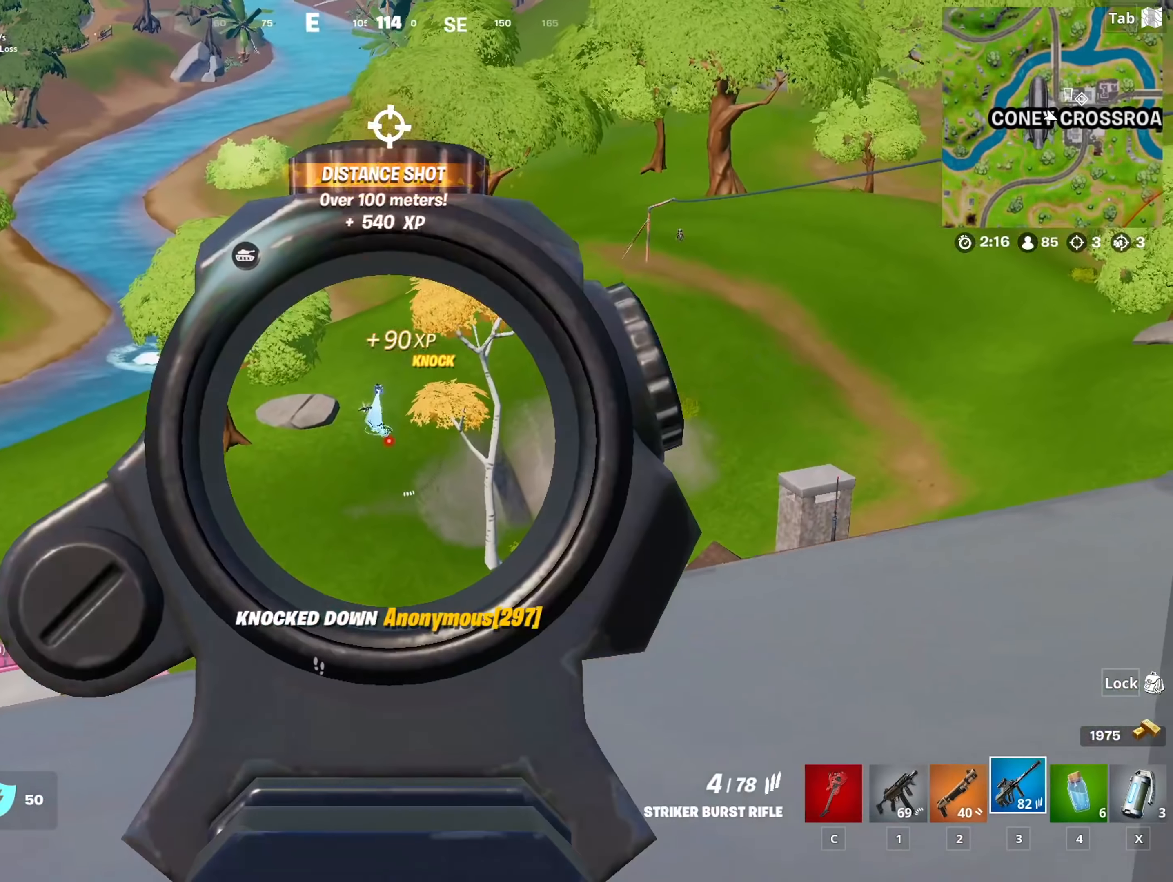
{"keys": [], "mouse": ["right"], "mouse_move": "up-right", "events": [[34, "d", "up"]]}
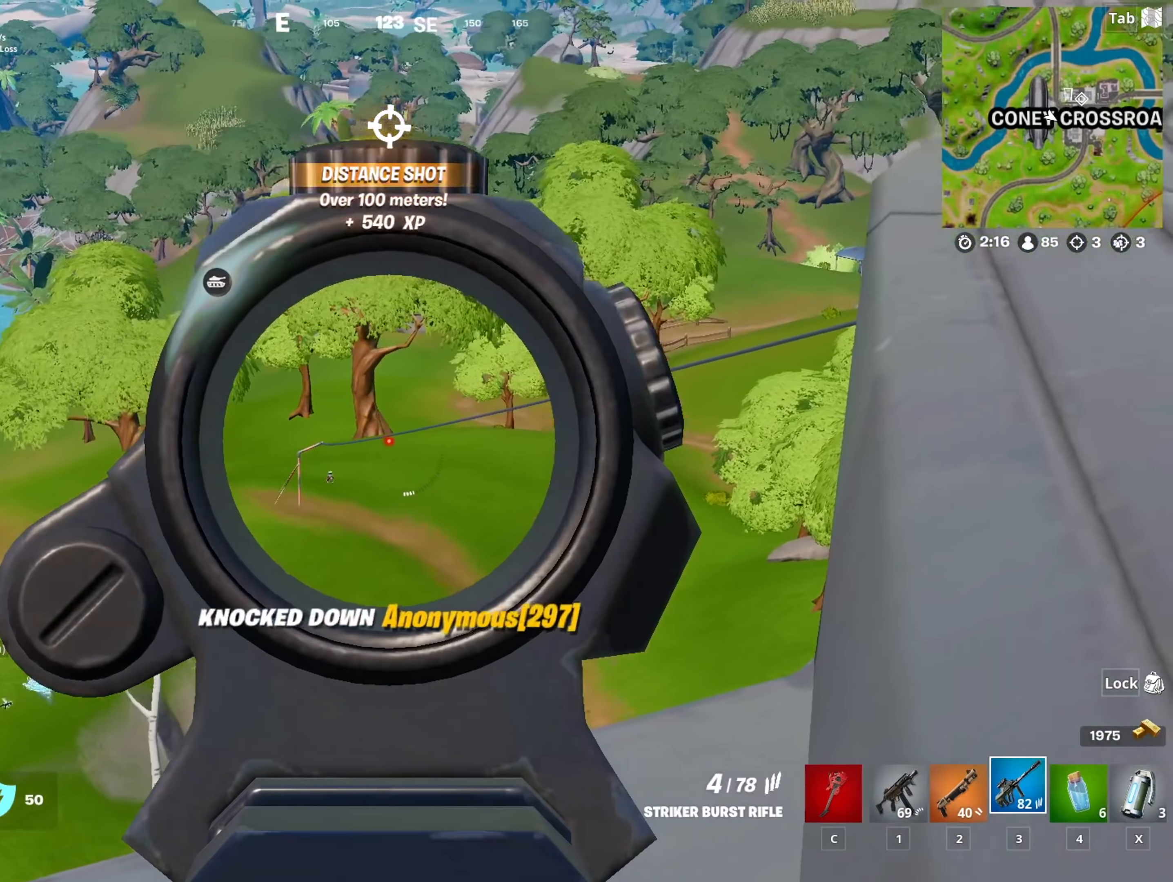
{"keys": [], "mouse": ["right"], "mouse_move": "left", "events": [[50, "d", "down"], [100, "d", "up"]]}
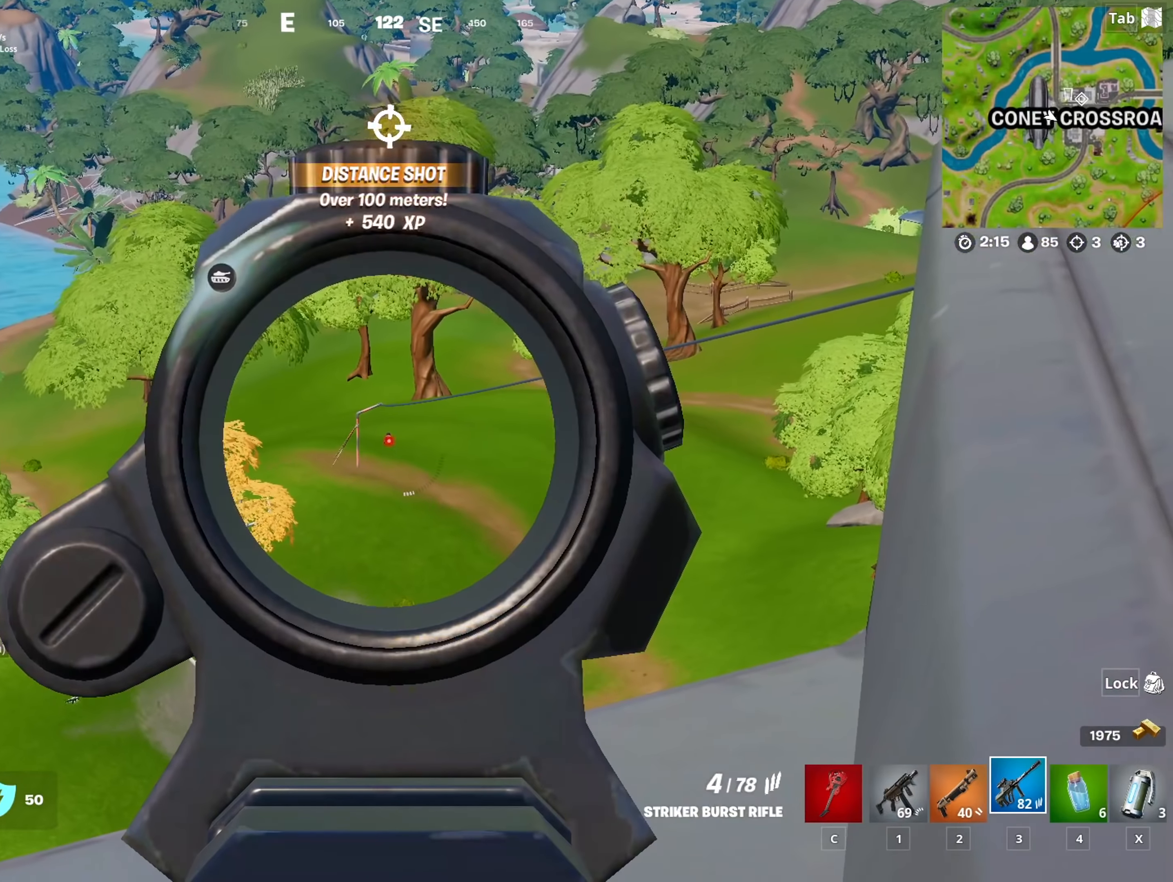
{"keys": [], "mouse": ["right"], "mouse_move": "still", "events": [[117, "mouse_left", "down"], [351, "mouse_left", "up"]]}
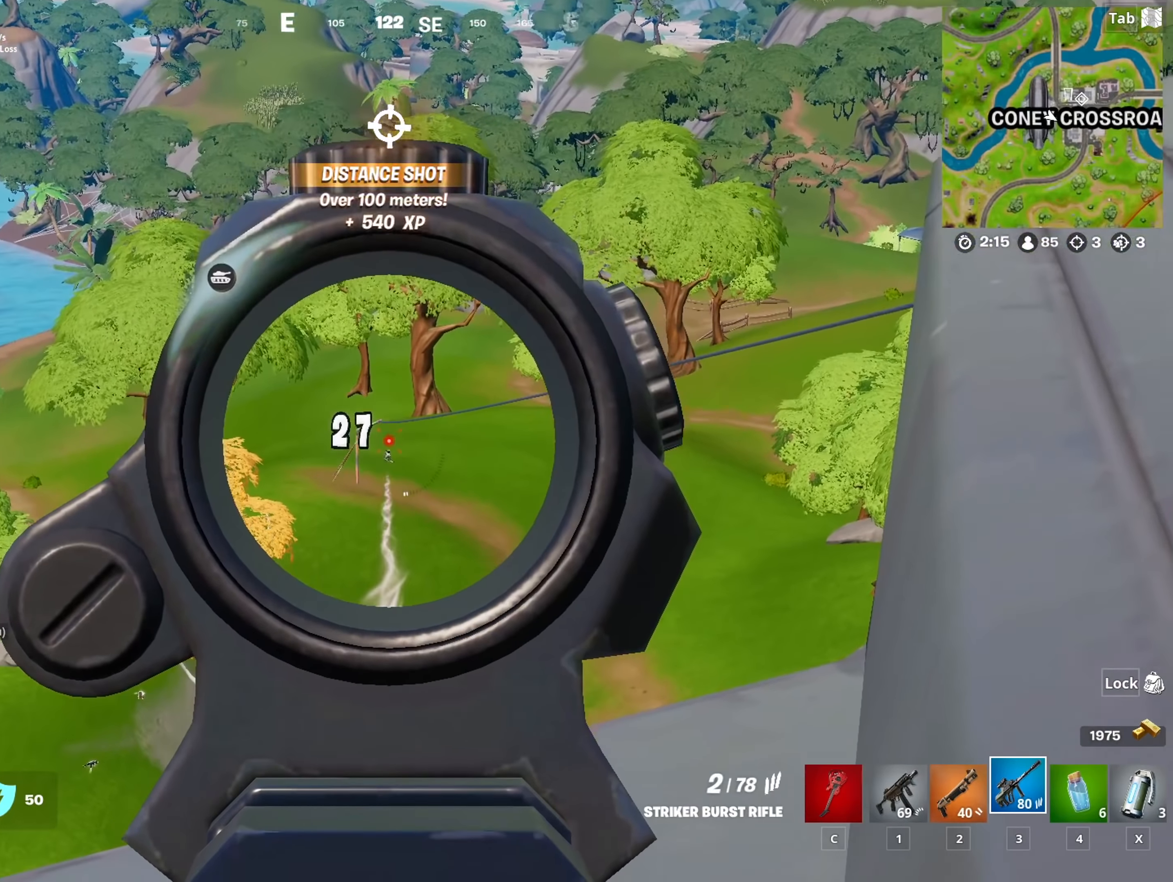
{"keys": ["s"], "mouse": ["right"], "mouse_move": "still", "events": [[183, "mouse_left", "down"], [500, "mouse_left", "up"], [500, "s", "down"]]}
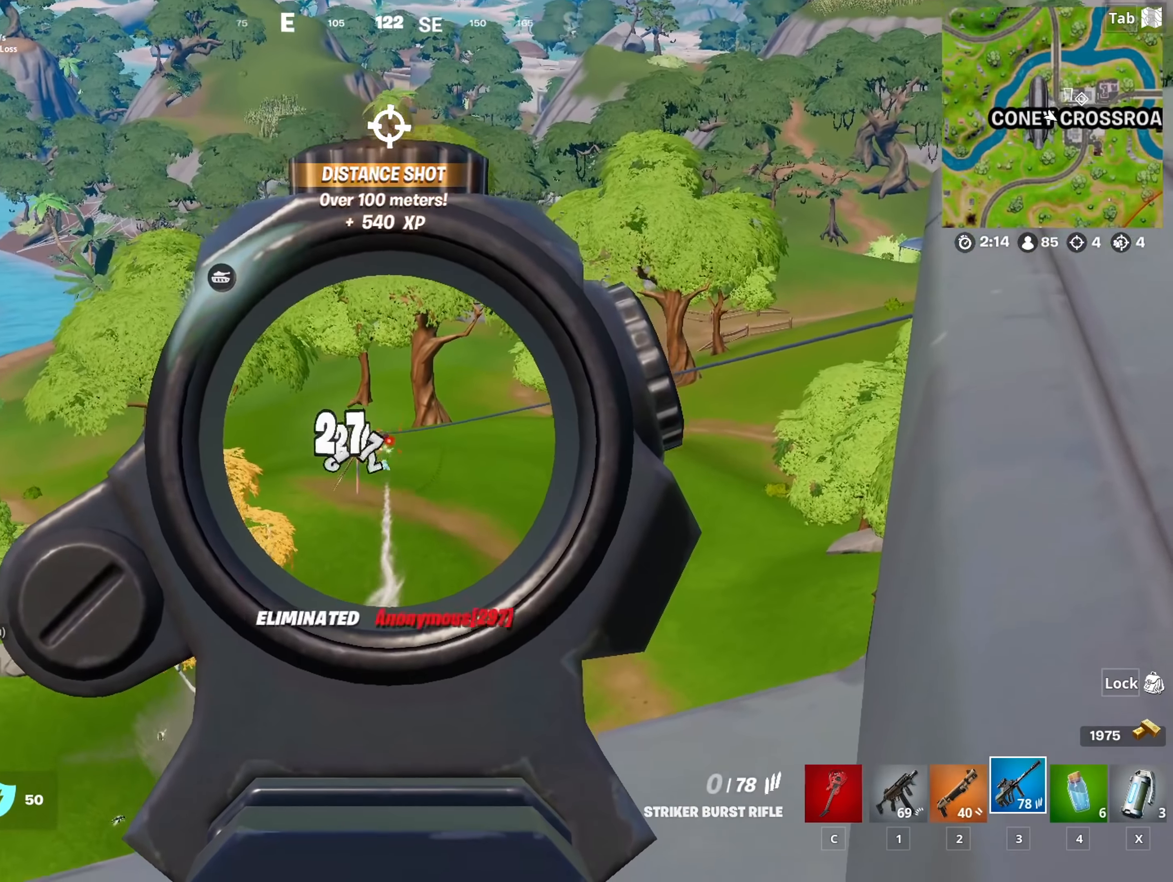
{"keys": ["d", "space"], "mouse": [], "mouse_move": "still", "events": [[100, "mouse_right", "up"], [100, "r", "down"], [200, "r", "up"], [284, "d", "down"], [417, "s", "up"], [467, "space", "down"]]}
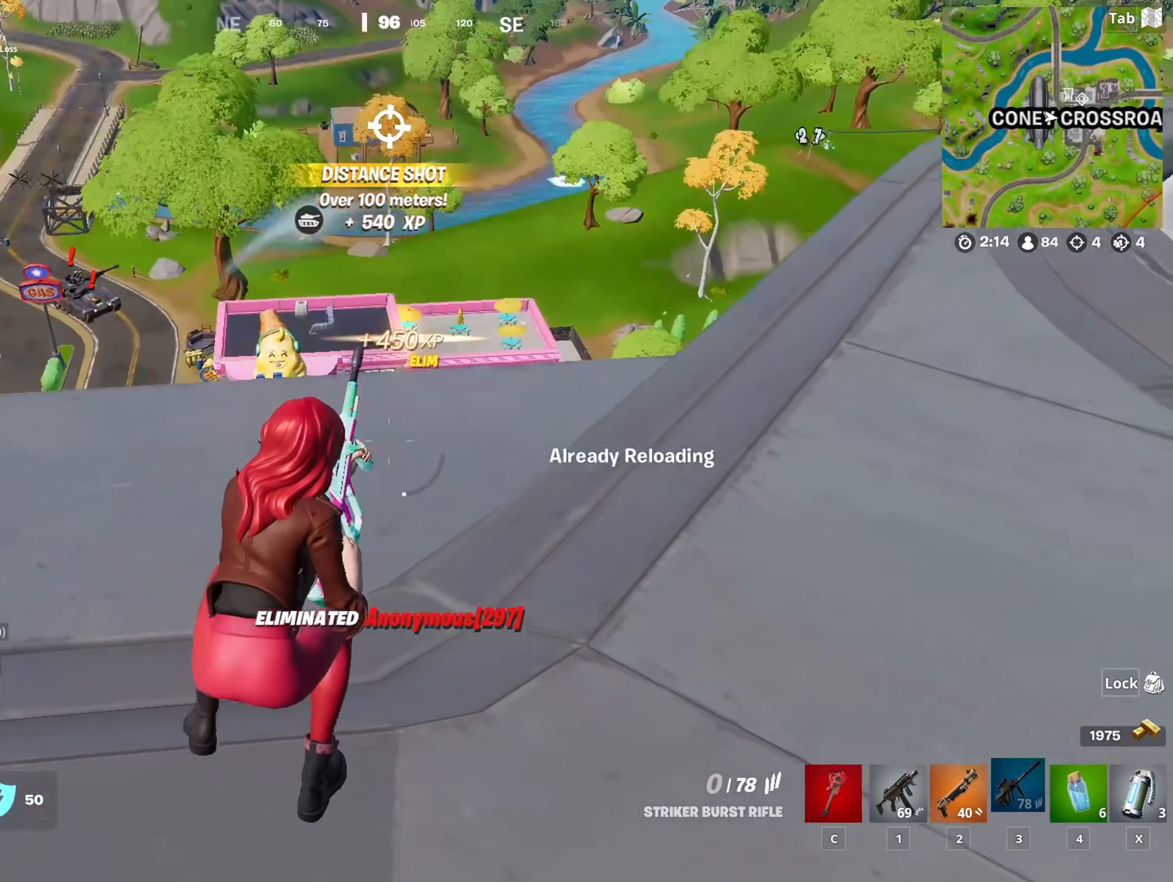
{"keys": ["d", "shift"], "mouse": [], "mouse_move": "still", "events": [[116, "w", "down"], [217, "space", "up"], [400, "shift", "down"], [483, "w", "up"]]}
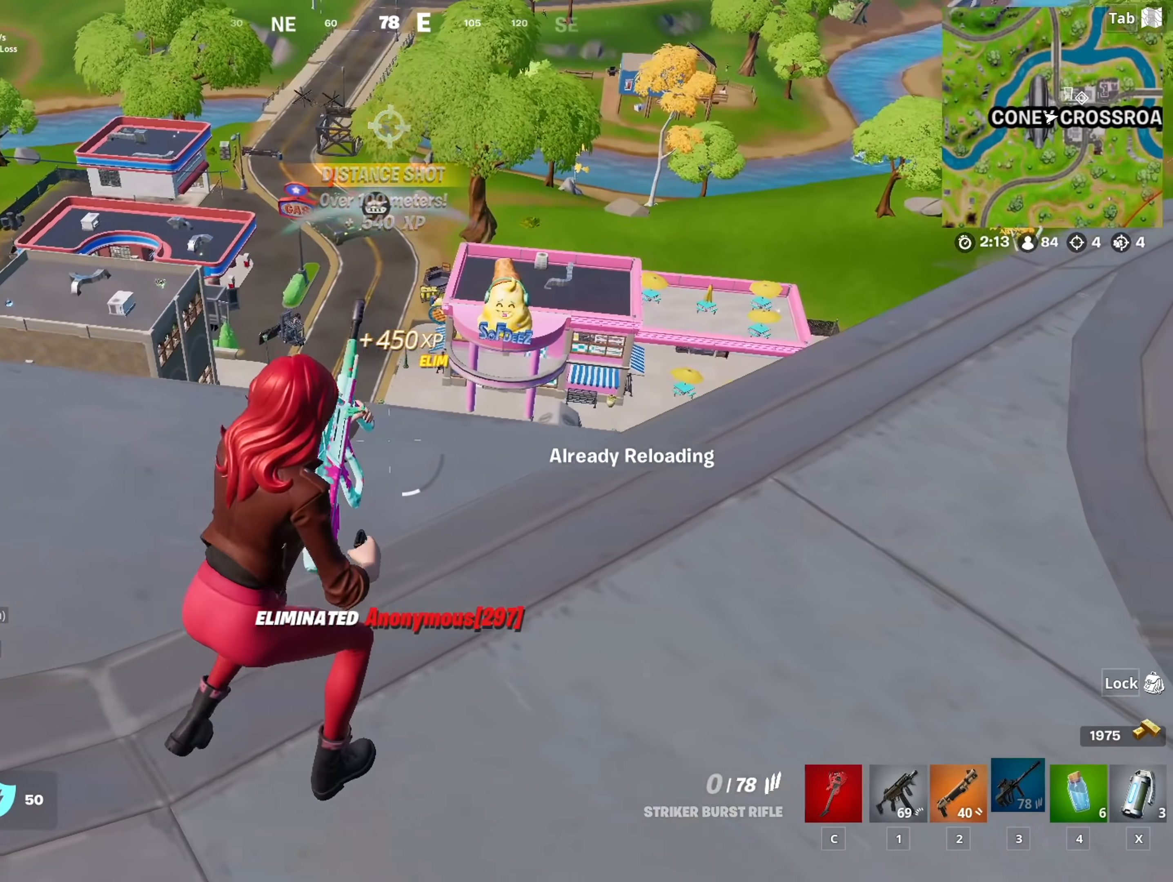
{"keys": ["d"], "mouse": [], "mouse_move": "still", "events": [[34, "shift", "up"]]}
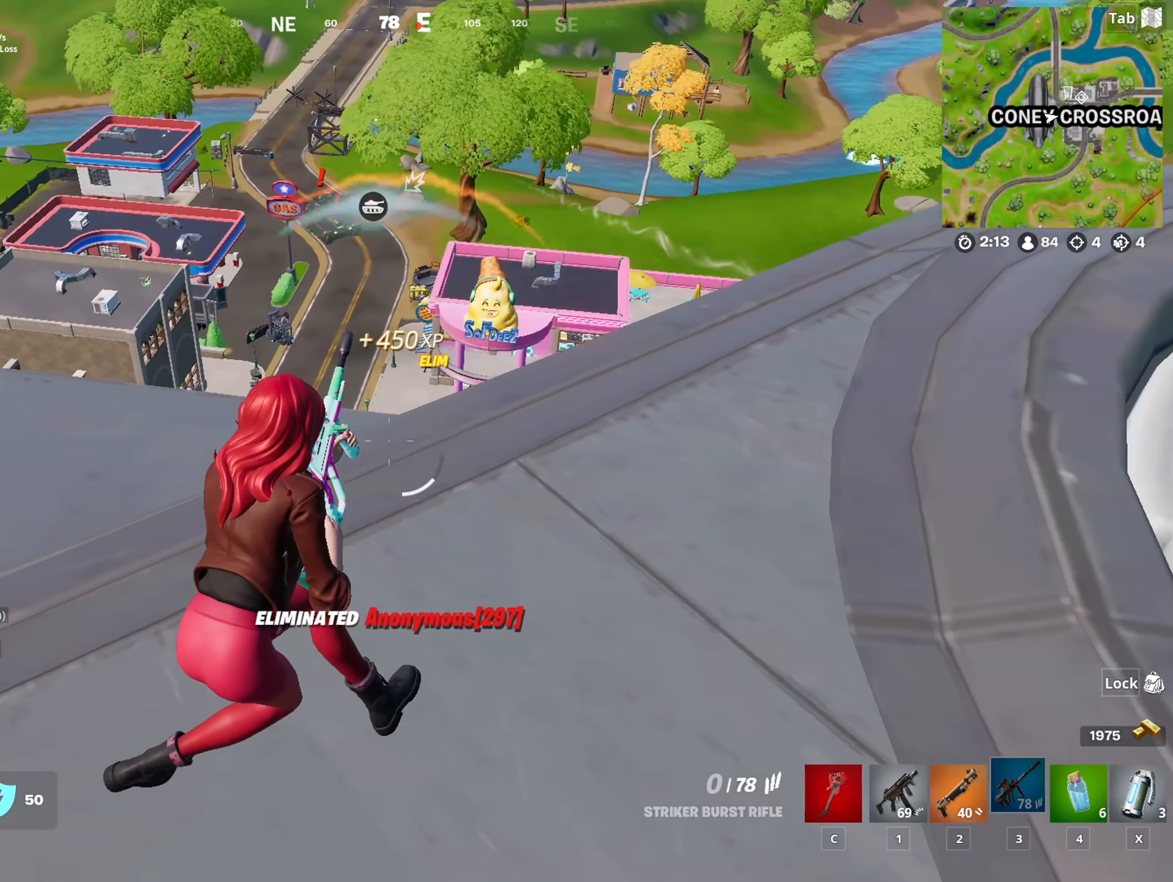
{"keys": ["d", "s"], "mouse": [], "mouse_move": "still", "events": [[383, "s", "down"]]}
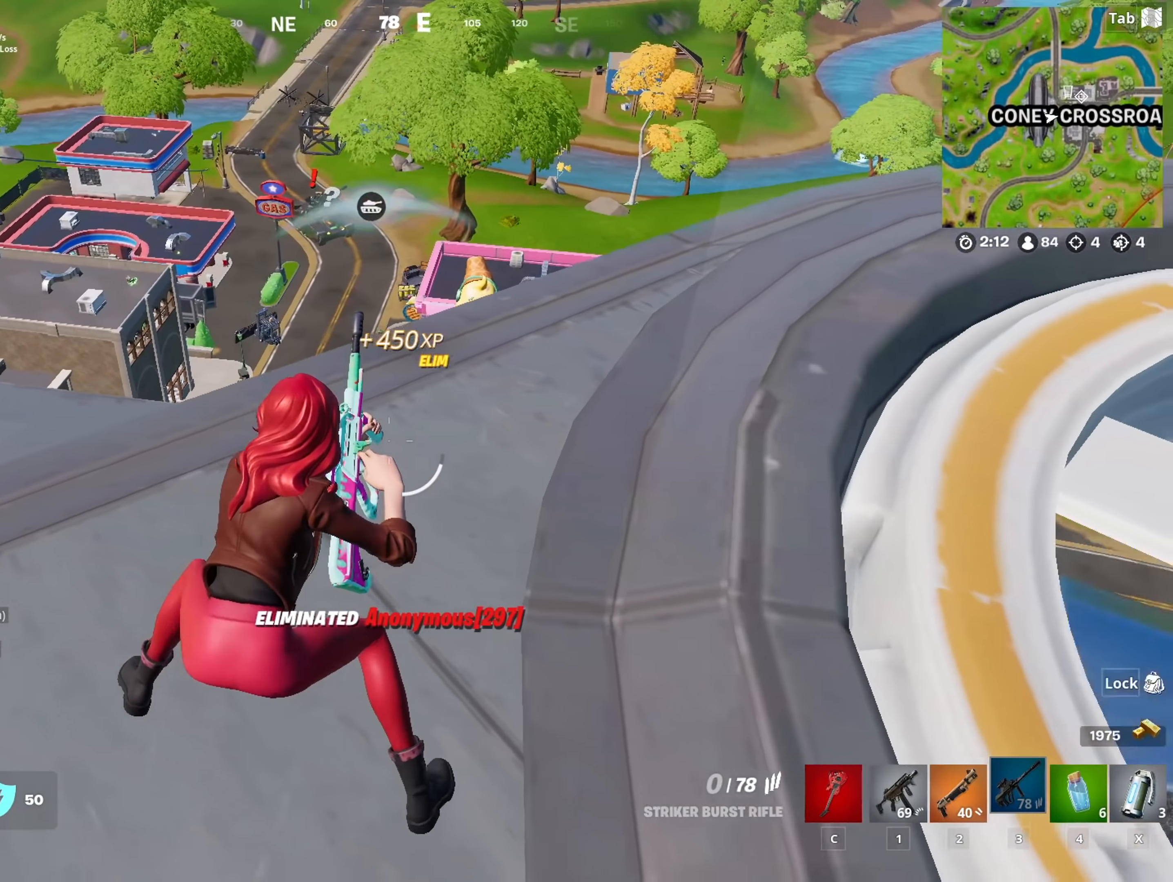
{"keys": ["a", "s"], "mouse": [], "mouse_move": "still", "events": [[17, "a", "down"], [17, "d", "up"]]}
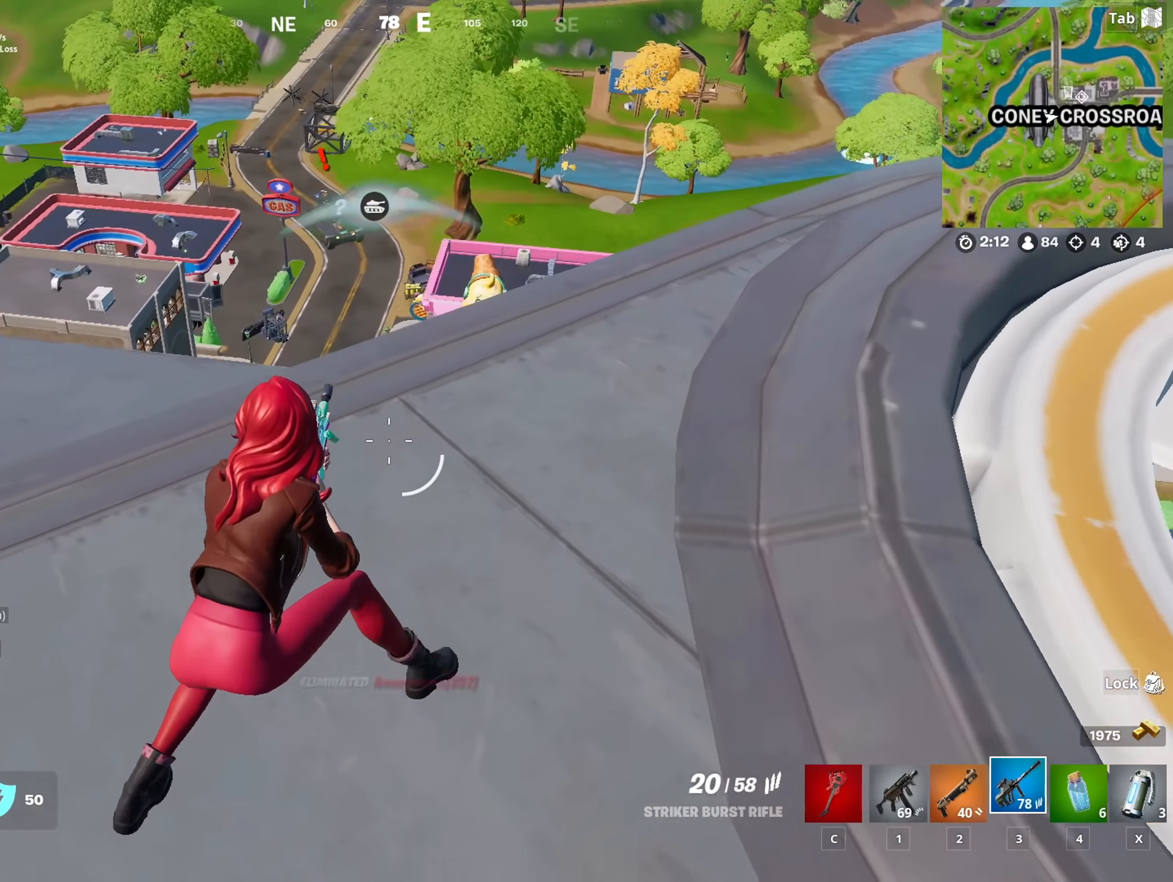
{"keys": ["a", "w"], "mouse": [], "mouse_move": "still", "events": [[317, "s", "up"], [450, "w", "down"]]}
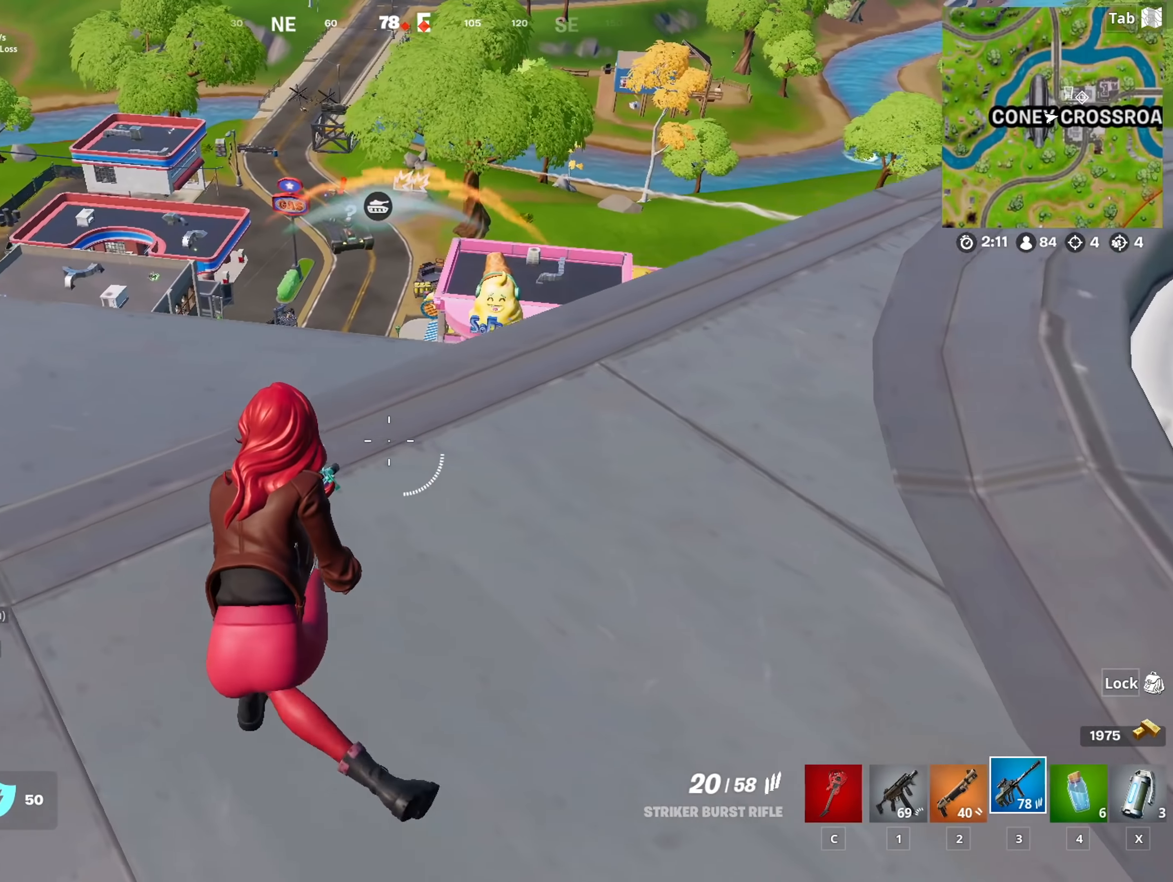
{"keys": ["a", "w"], "mouse": ["right"], "mouse_move": "up", "events": [[334, "w", "up"], [417, "w", "down"], [467, "mouse_right", "down"]]}